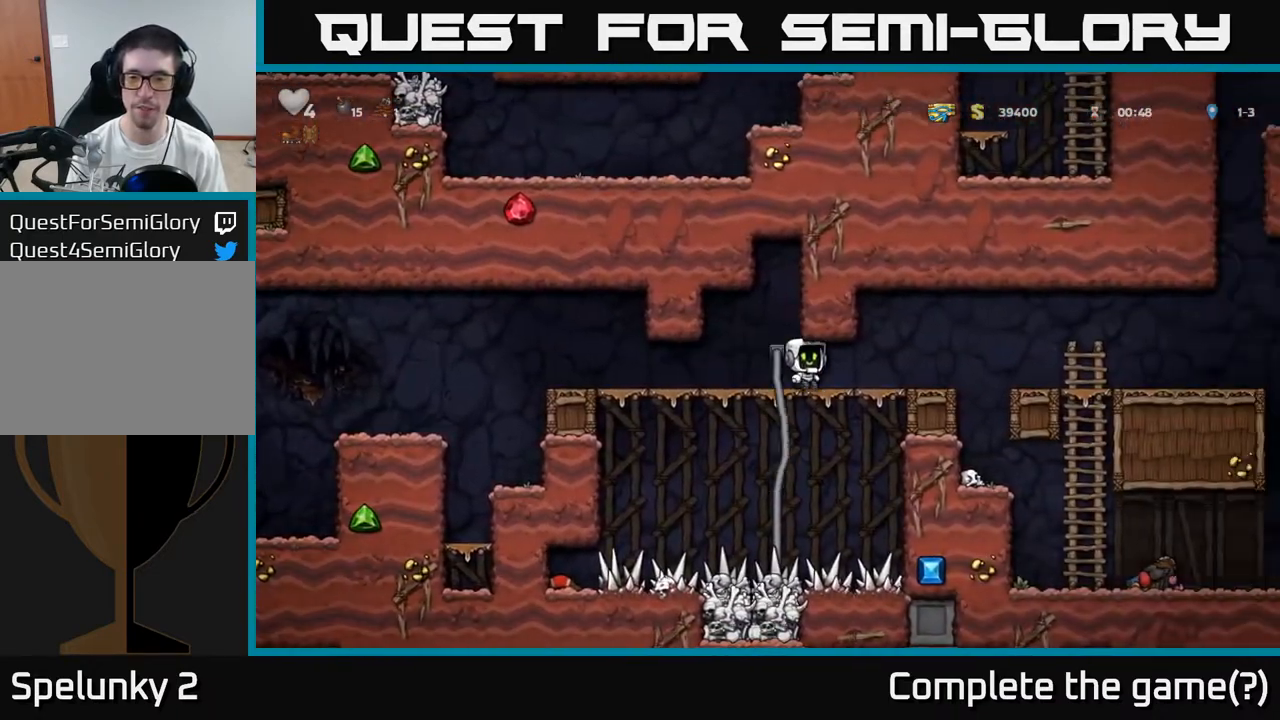
Gameplay with a controller (Xbox layout); each line is a JSON object with the inputs held at the frame after it. "events" lists button and stick changes between this image and that frame as [ms after this image, input, new state], when the widget could be followed in between. Not read: right_stick.
{"buttons": [], "left_stick": "right", "events": [[233, "A", "down"], [317, "A", "up"]]}
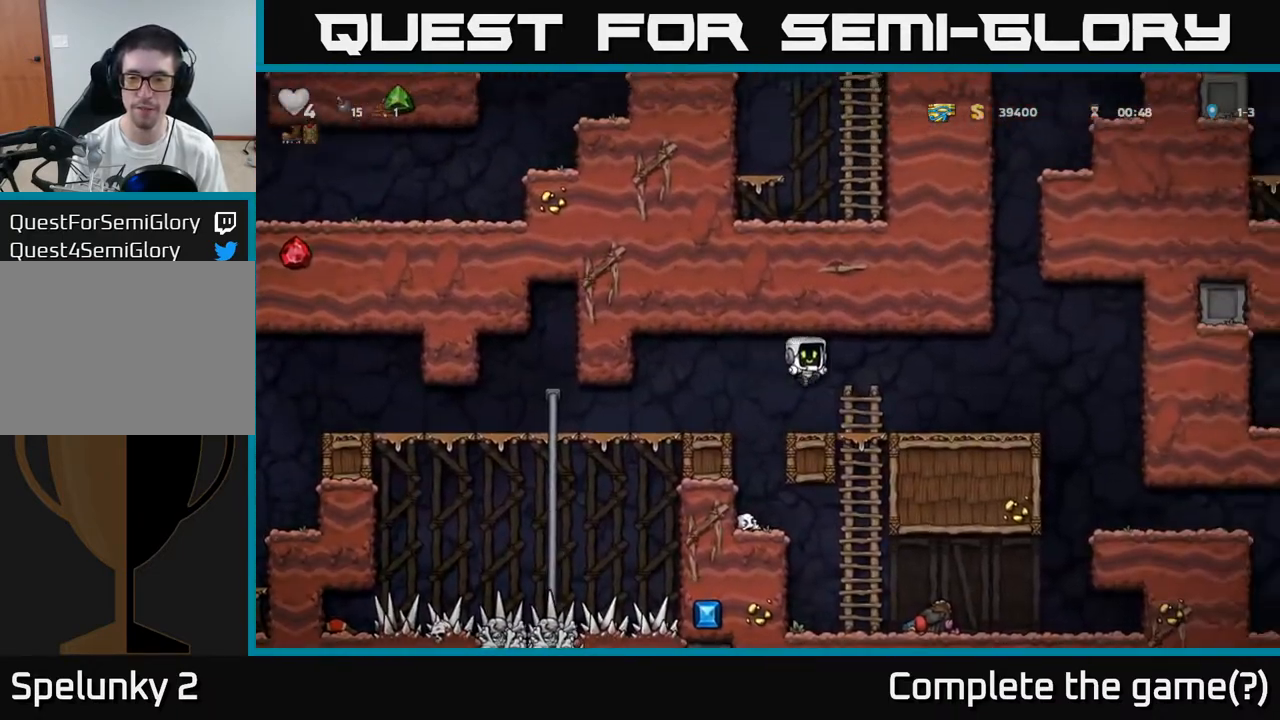
{"buttons": [], "left_stick": "down", "events": [[50, "left_stick", "down"], [100, "left_stick", "down-left"], [250, "A", "down"], [333, "A", "up"], [433, "left_stick", "down"]]}
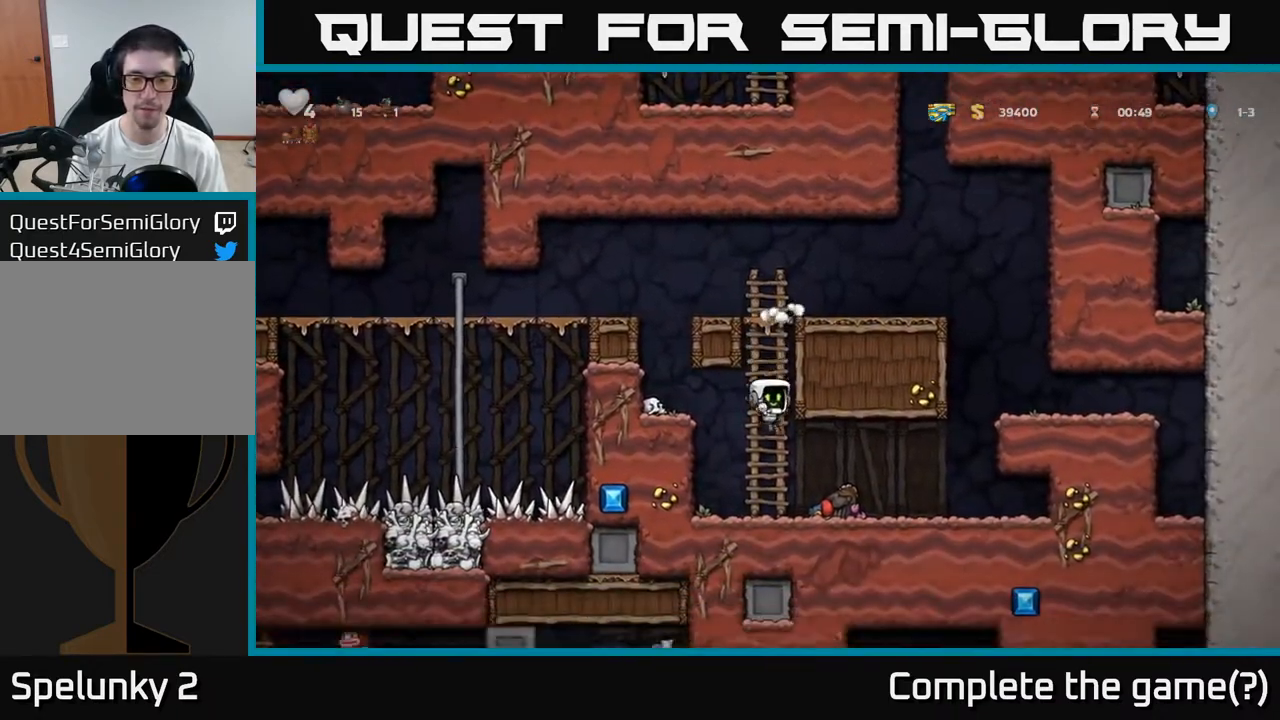
{"buttons": ["A"], "left_stick": "up", "events": [[33, "left_stick", "right"], [100, "left_stick", "down"], [167, "left_stick", "down-left"], [217, "X", "down"], [317, "X", "up"], [333, "left_stick", "up-left"], [350, "A", "down"], [483, "left_stick", "up"]]}
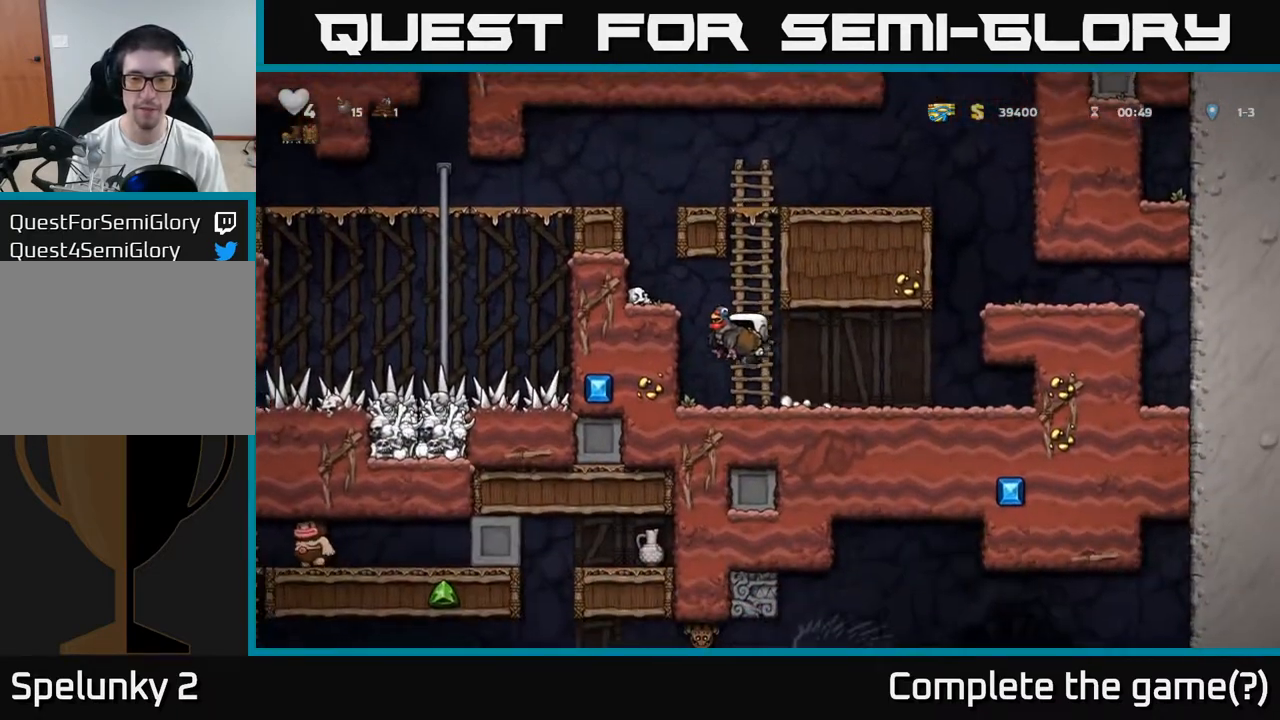
{"buttons": [], "left_stick": "up", "events": [[17, "A", "up"], [117, "A", "down"], [300, "A", "up"]]}
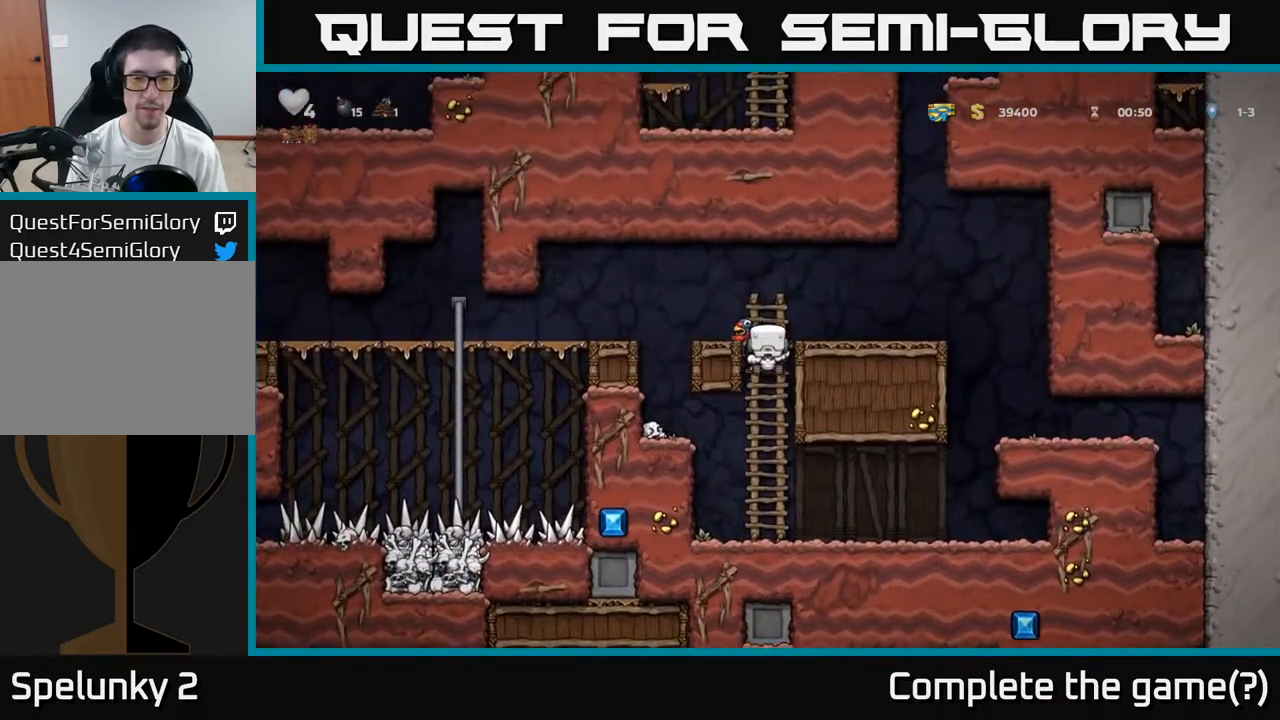
{"buttons": [], "left_stick": "left", "events": [[17, "A", "down"], [83, "left_stick", "left"], [200, "A", "up"]]}
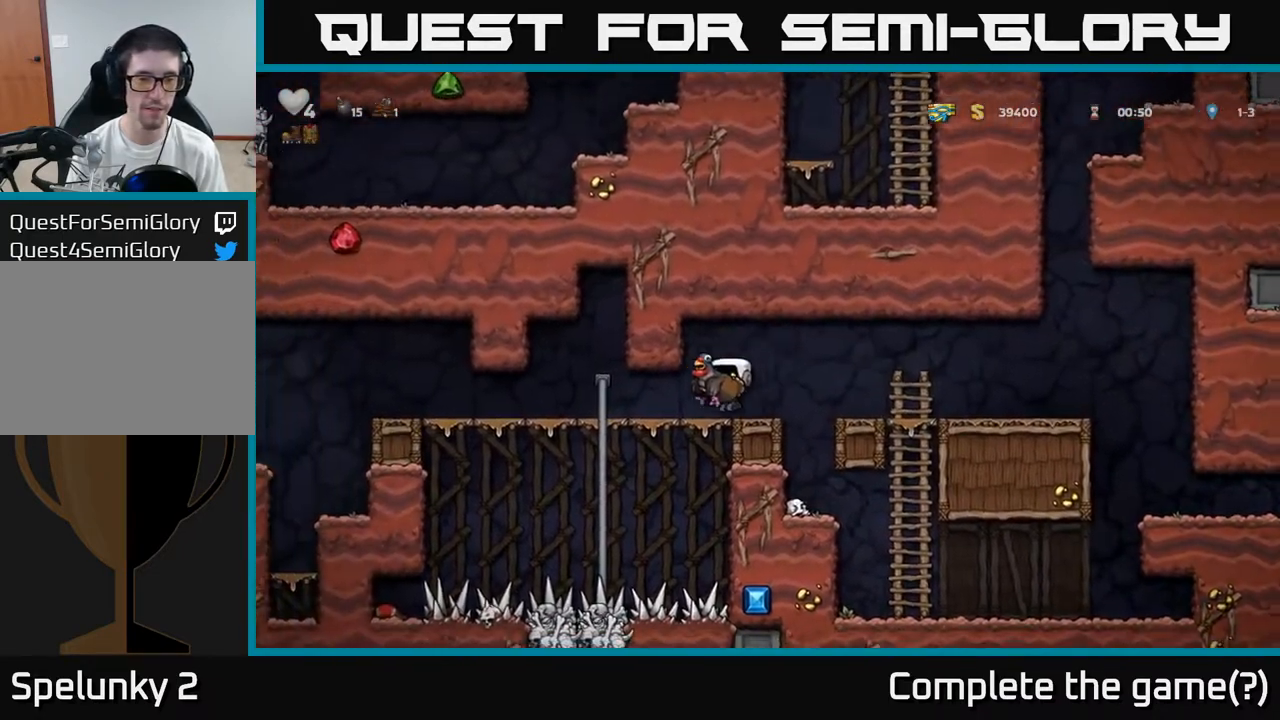
{"buttons": [], "left_stick": "left", "events": []}
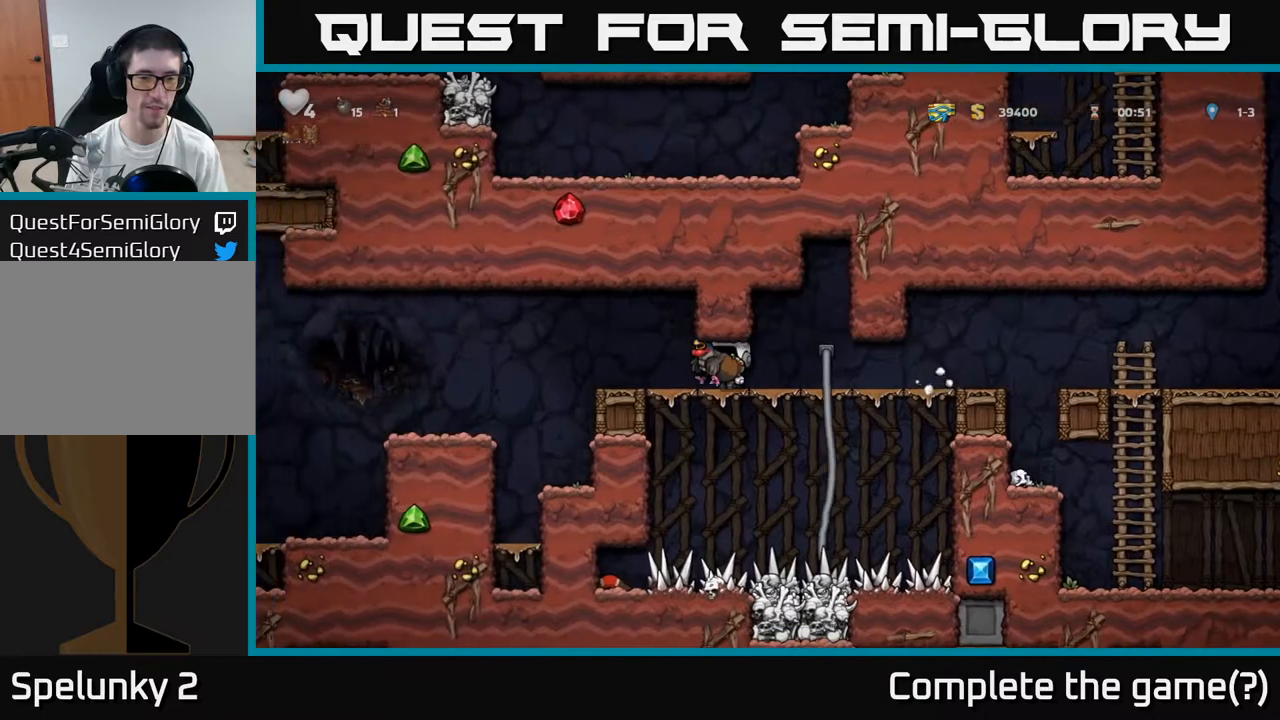
{"buttons": [], "left_stick": "left", "events": [[217, "A", "down"], [267, "A", "up"]]}
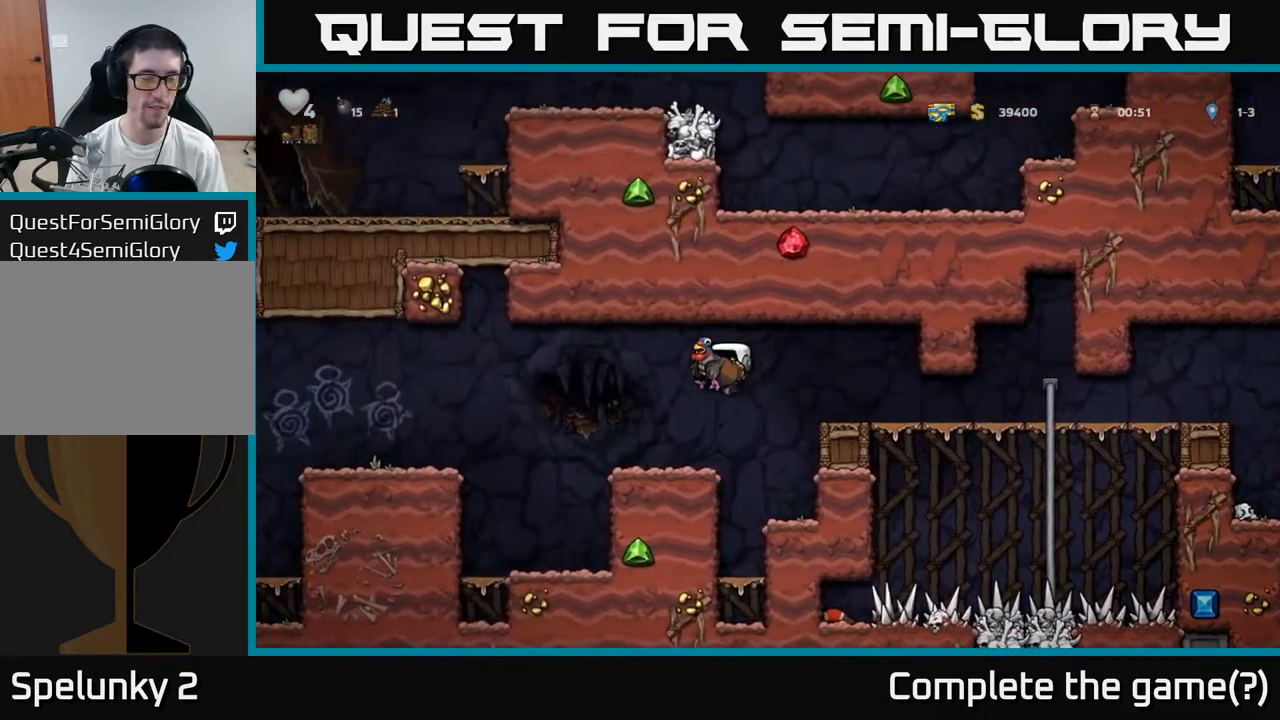
{"buttons": [], "left_stick": "left", "events": [[267, "A", "down"], [333, "A", "up"]]}
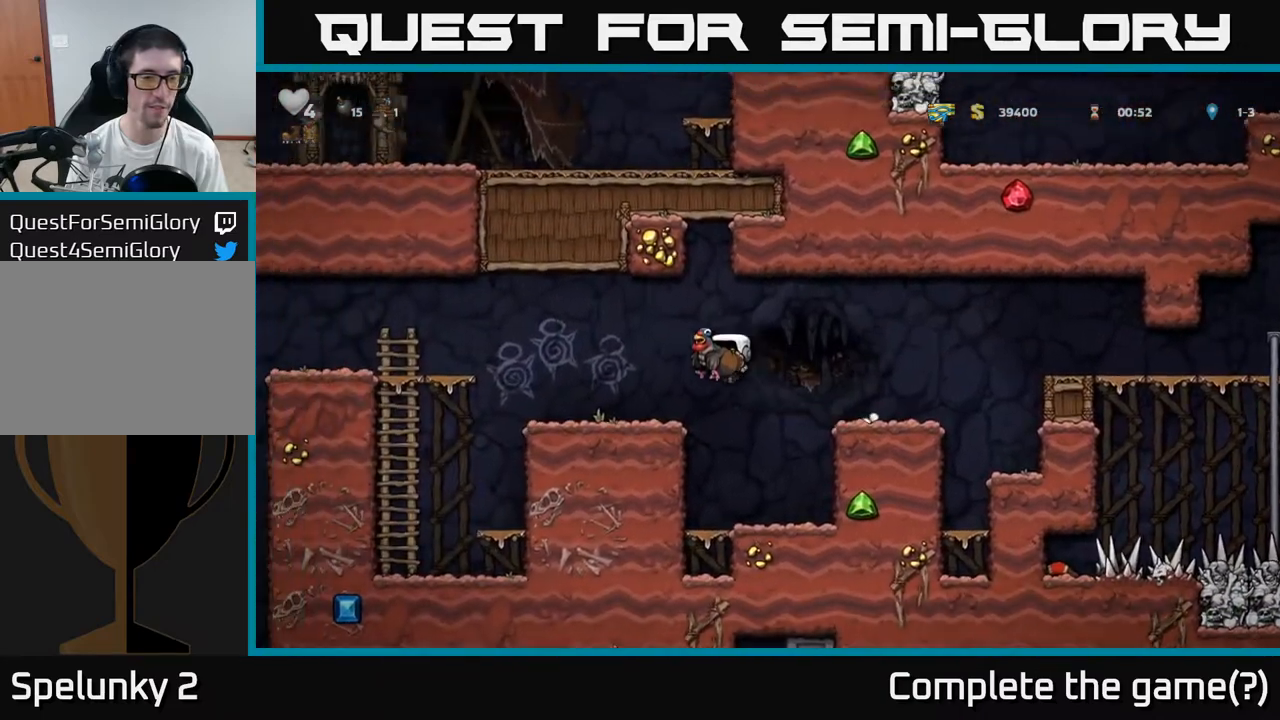
{"buttons": [], "left_stick": "left", "events": [[267, "A", "down"], [500, "A", "up"]]}
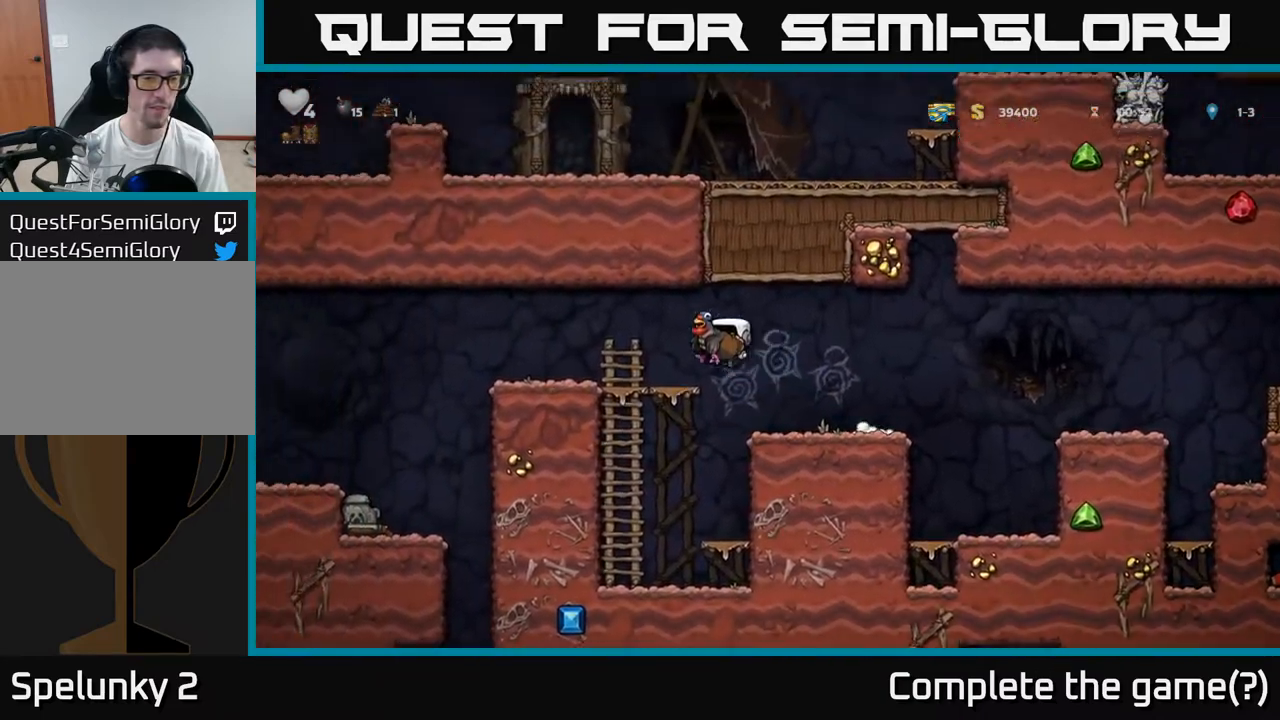
{"buttons": [], "left_stick": "left", "events": [[300, "A", "down"], [350, "A", "up"]]}
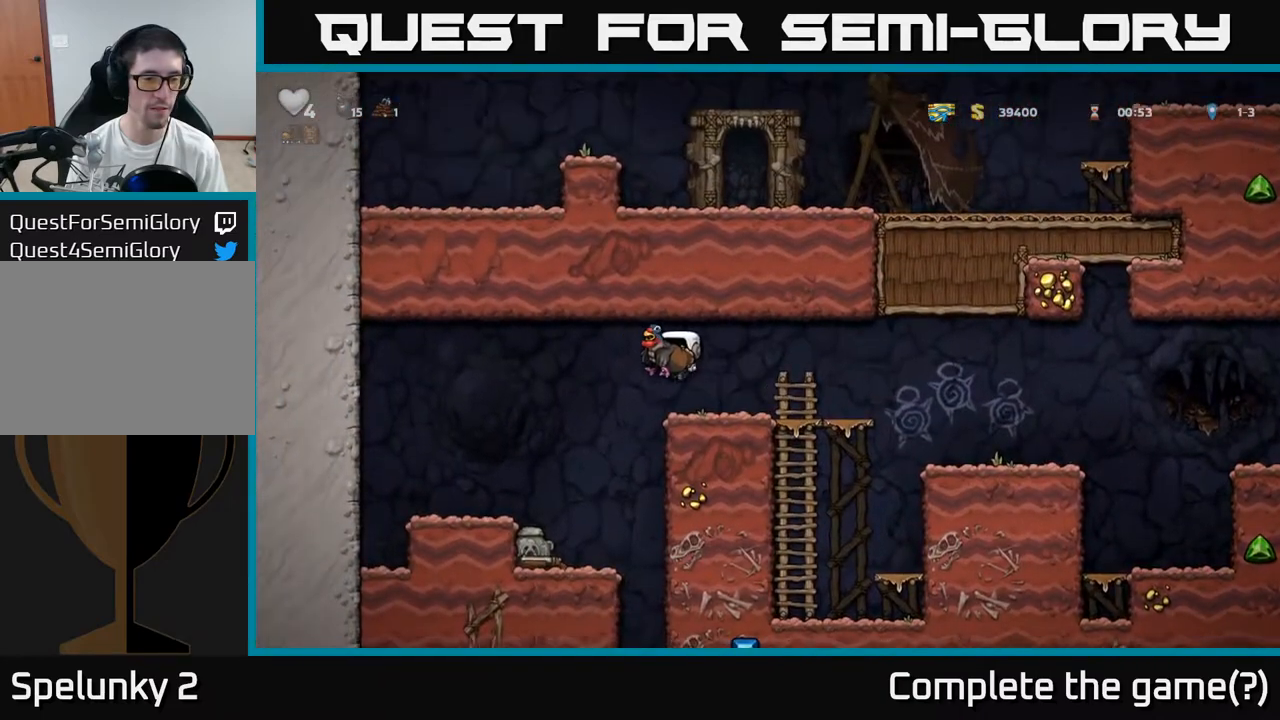
{"buttons": [], "left_stick": "center", "events": [[200, "left_stick", "center"]]}
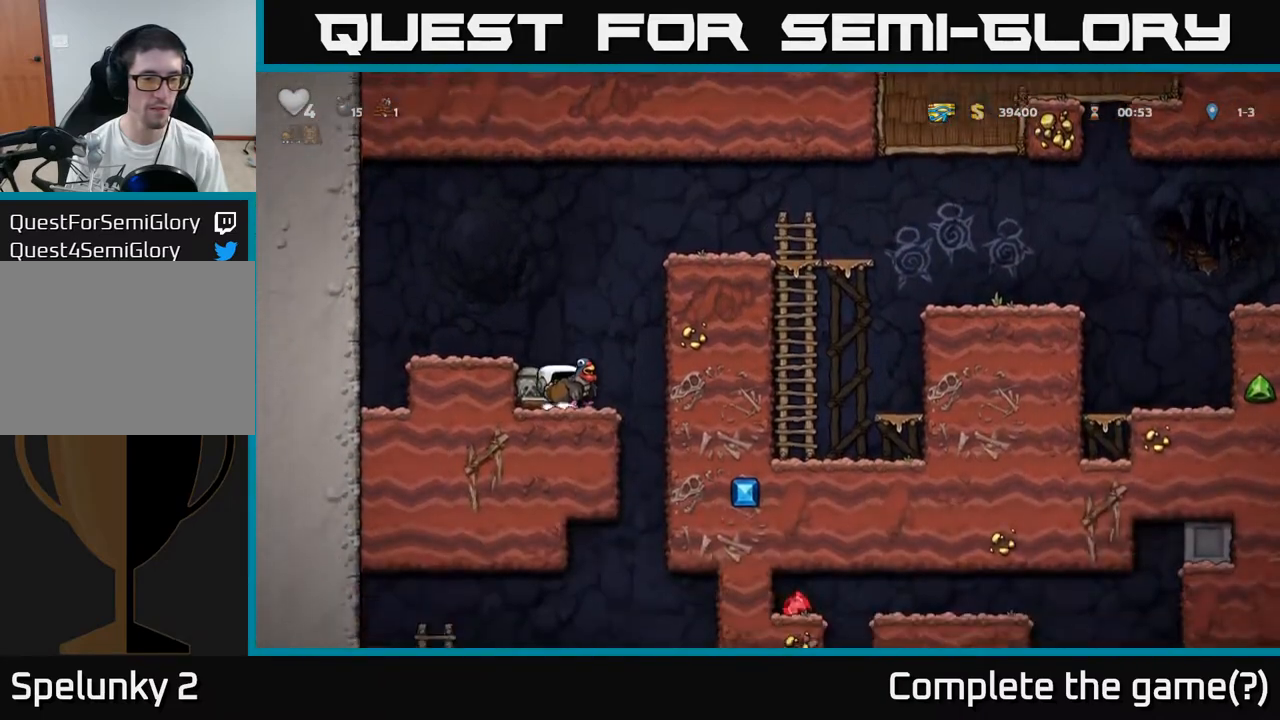
{"buttons": [], "left_stick": "center", "events": [[50, "A", "down"], [133, "left_stick", "down"], [150, "A", "up"], [250, "X", "down"], [317, "X", "up"], [350, "left_stick", "center"]]}
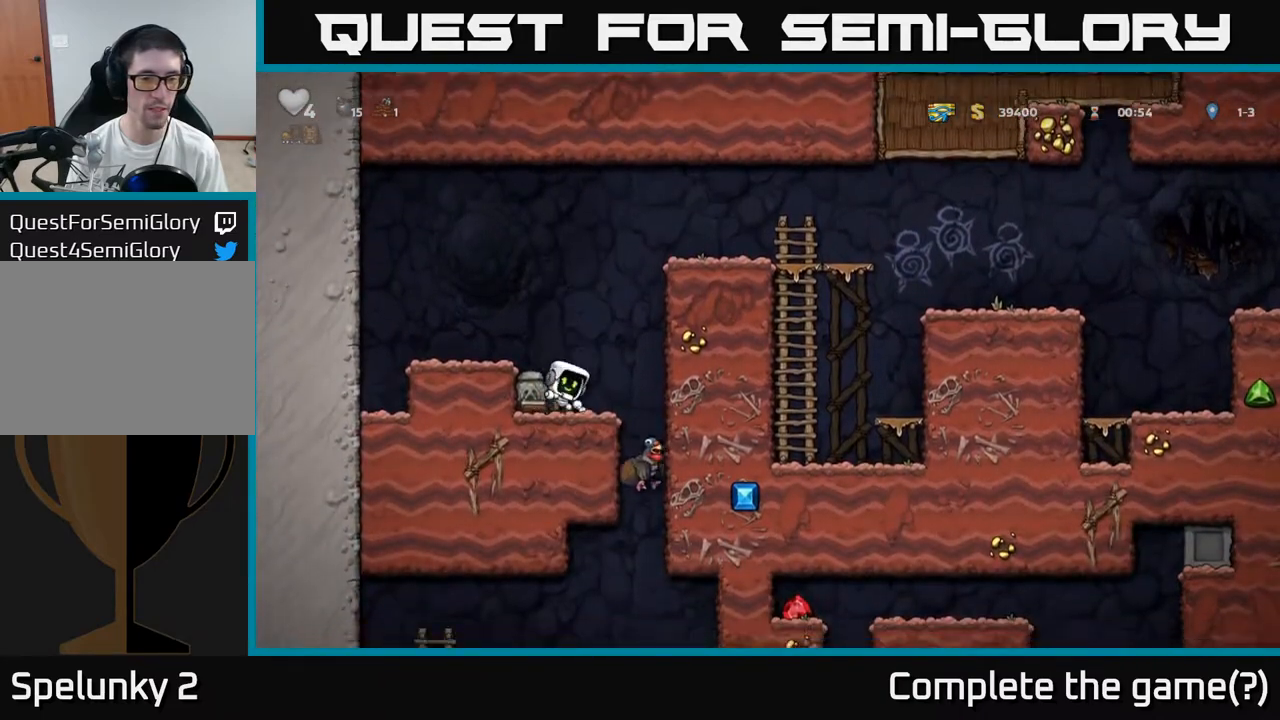
{"buttons": ["X"], "left_stick": "down", "events": [[333, "left_stick", "left"], [467, "X", "down"], [483, "left_stick", "down"]]}
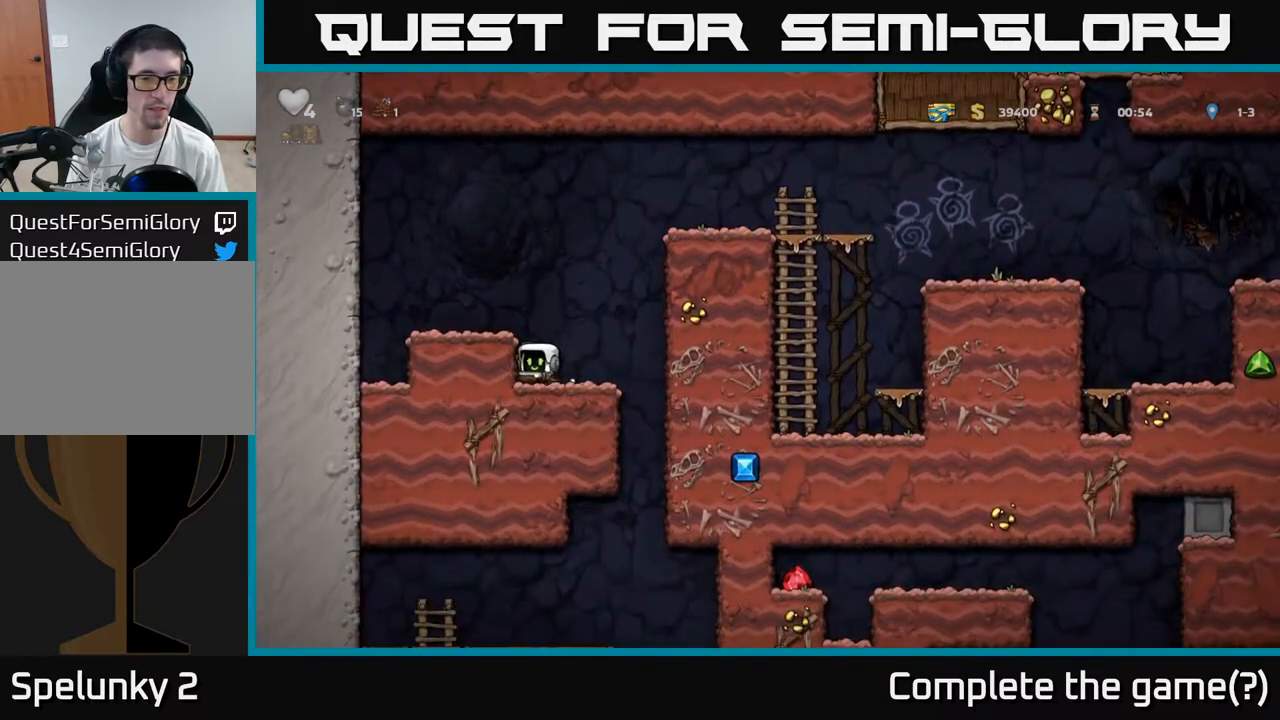
{"buttons": [], "left_stick": "down", "events": [[33, "X", "up"], [150, "left_stick", "center"], [483, "left_stick", "down"]]}
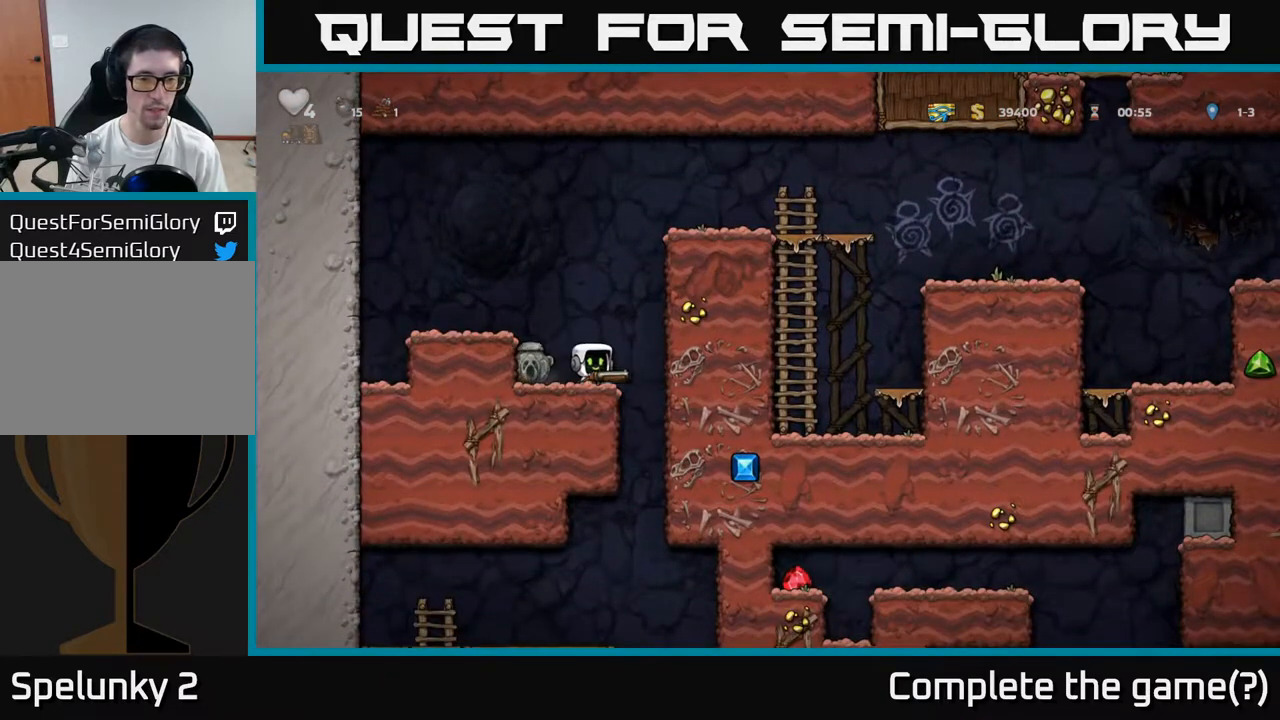
{"buttons": [], "left_stick": "down", "events": [[33, "X", "down"], [100, "X", "up"], [133, "left_stick", "center"], [183, "left_stick", "left"], [367, "left_stick", "down-left"], [417, "X", "down"], [467, "left_stick", "down"], [500, "X", "up"]]}
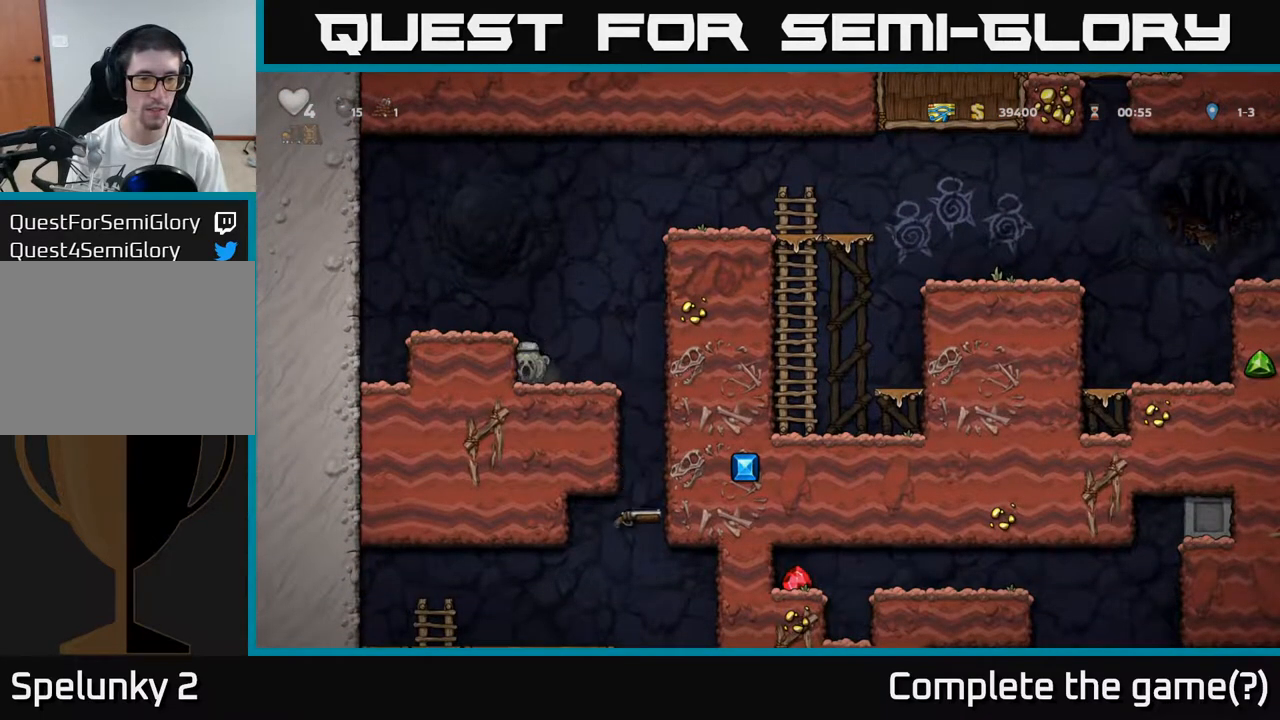
{"buttons": [], "left_stick": "left", "events": [[17, "left_stick", "right"], [300, "left_stick", "center"], [417, "left_stick", "left"]]}
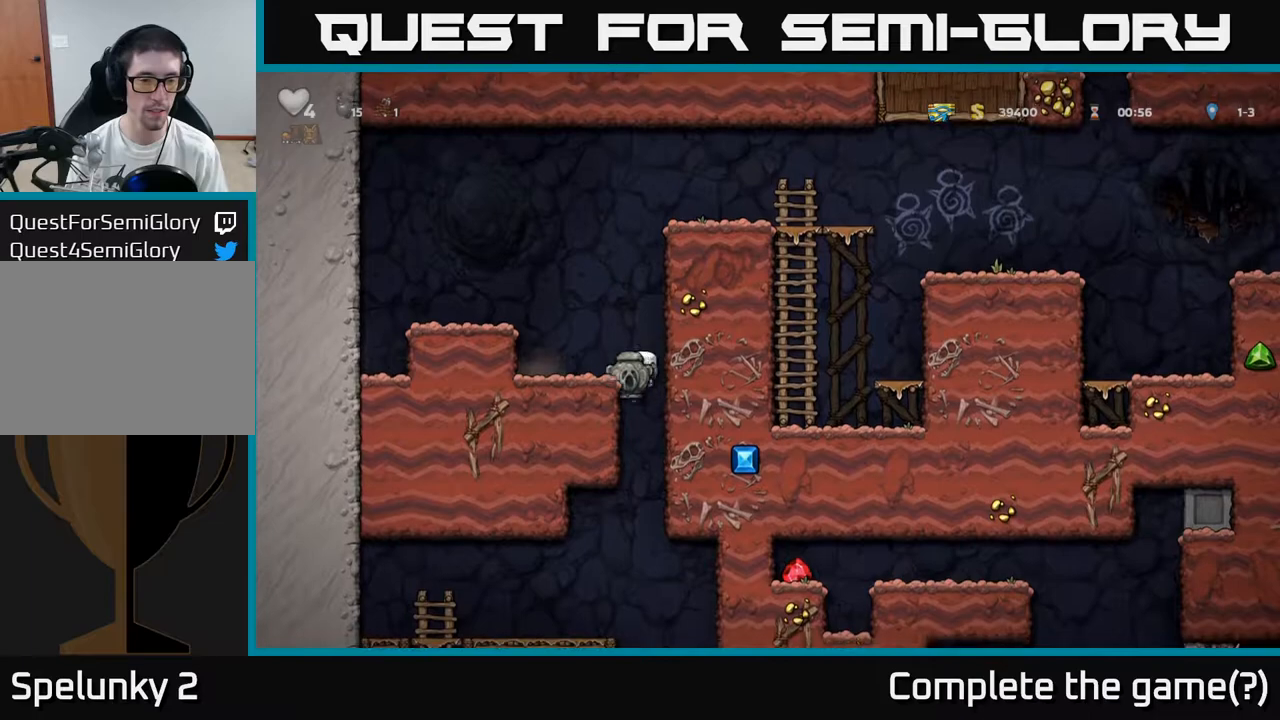
{"buttons": [], "left_stick": "left", "events": [[117, "left_stick", "down"], [150, "A", "down"], [217, "A", "up"], [267, "left_stick", "center"], [450, "left_stick", "left"]]}
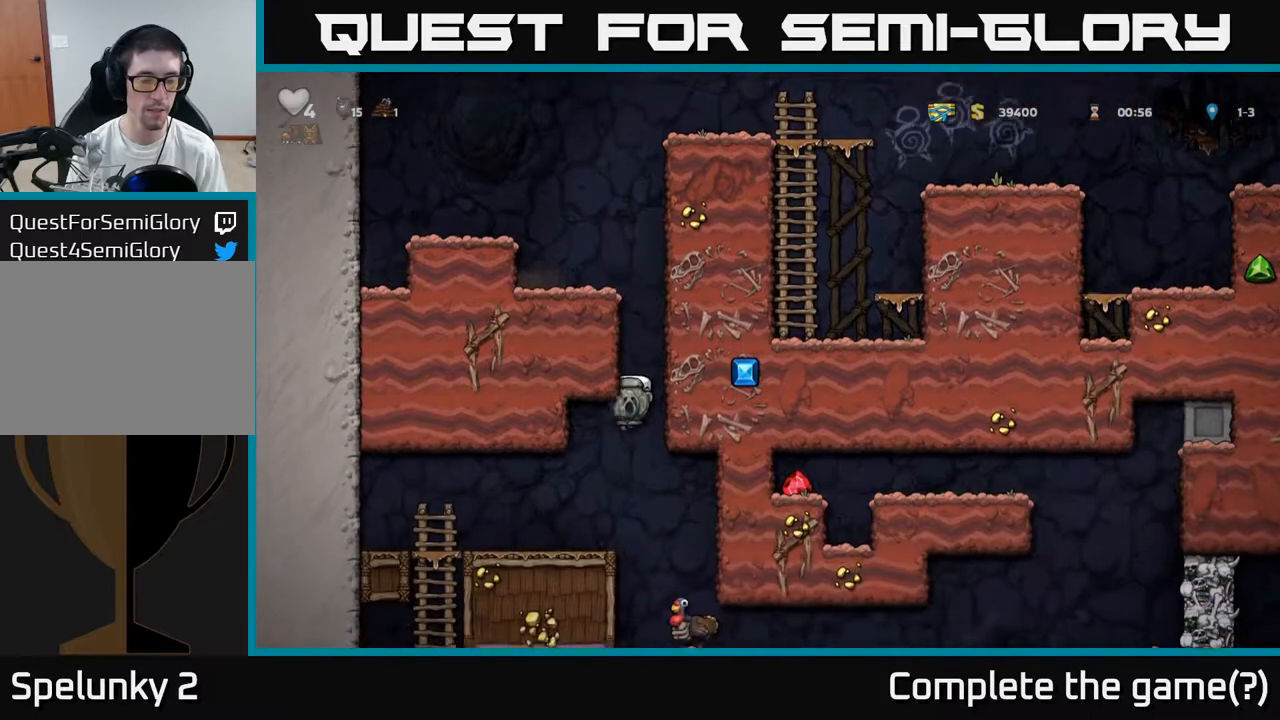
{"buttons": [], "left_stick": "center", "events": [[183, "left_stick", "center"], [250, "left_stick", "left"], [300, "left_stick", "right"], [400, "left_stick", "center"]]}